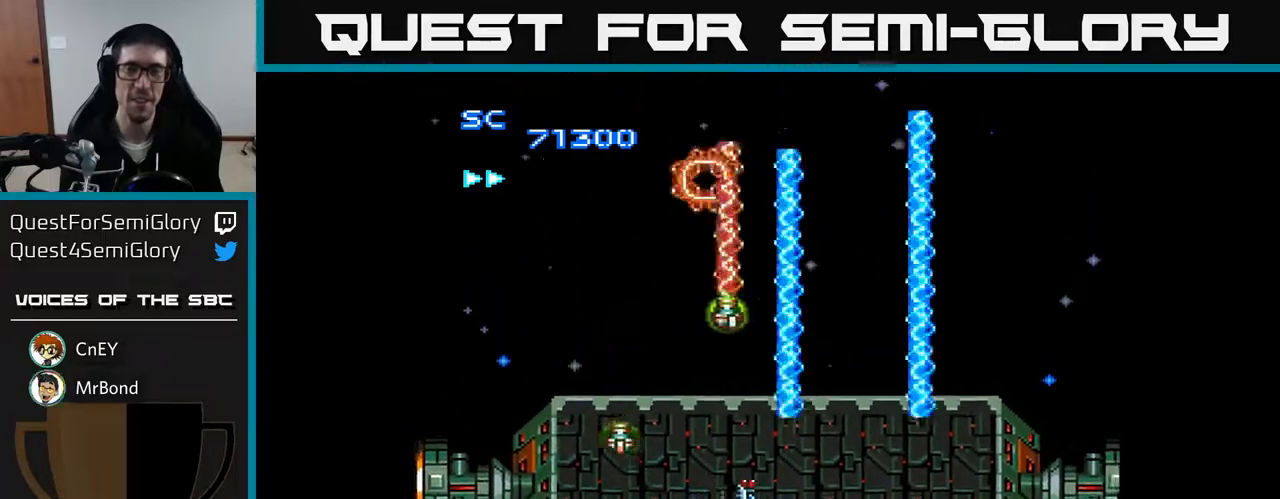
Gameplay with a controller (Xbox layout); each line is a JSON object with the inputs held at the frame after it. "events" lists button and stick changes between this image and that frame as [ms after this image, input, new state], when the widget could be followed in between. Not read: left_stick.
{"buttons": ["A", "DPAD_UP"], "right_stick": "center", "events": [[317, "DPAD_RIGHT", "up"], [350, "DPAD_UP", "down"]]}
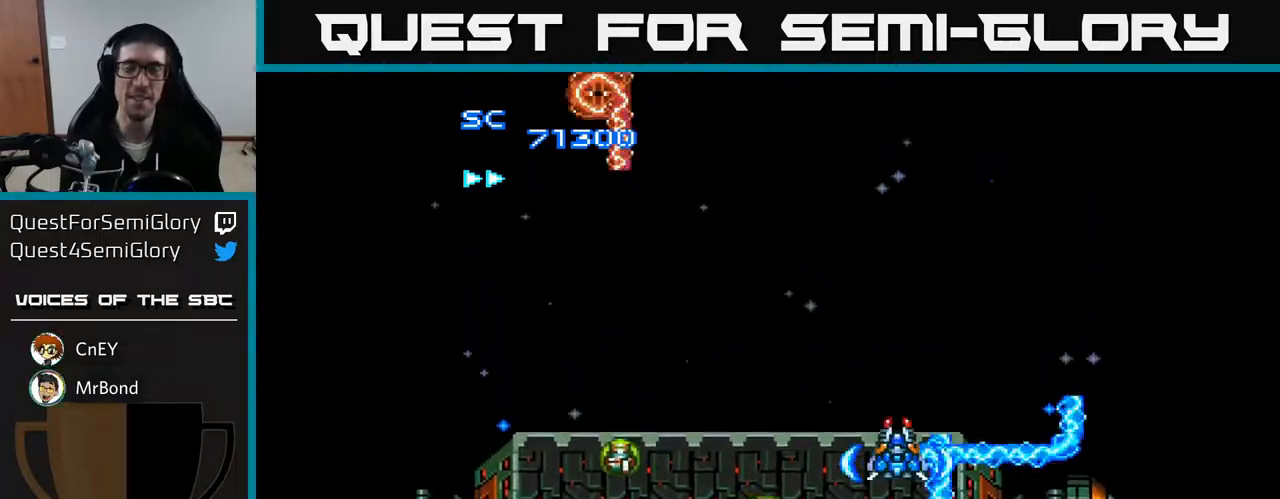
{"buttons": ["A", "DPAD_DOWN"], "right_stick": "center", "events": [[67, "DPAD_LEFT", "down"], [167, "DPAD_UP", "up"], [467, "DPAD_DOWN", "down"], [483, "DPAD_LEFT", "up"]]}
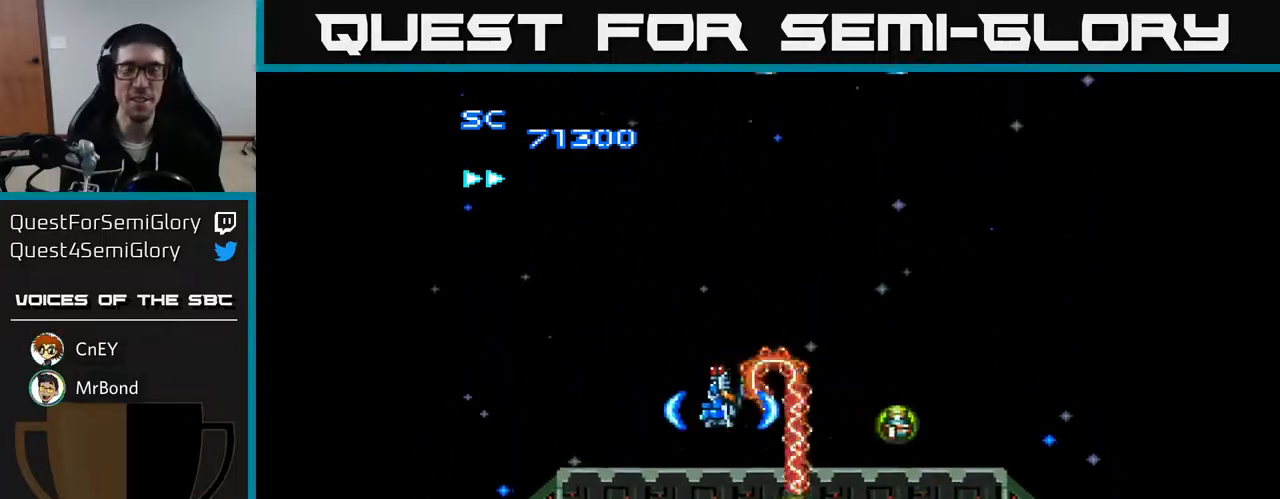
{"buttons": ["A", "DPAD_UP"], "right_stick": "center", "events": [[100, "DPAD_RIGHT", "down"], [233, "DPAD_DOWN", "up"], [483, "DPAD_RIGHT", "up"], [500, "DPAD_UP", "down"]]}
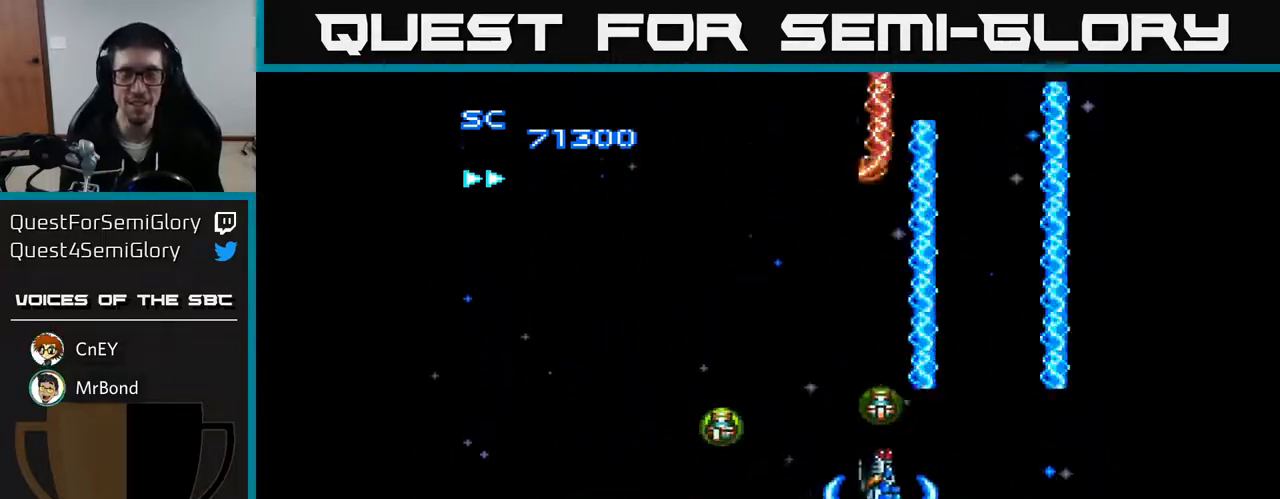
{"buttons": ["A", "DPAD_DOWN", "DPAD_LEFT"], "right_stick": "center", "events": [[200, "DPAD_LEFT", "down"], [317, "DPAD_UP", "up"], [467, "DPAD_DOWN", "down"]]}
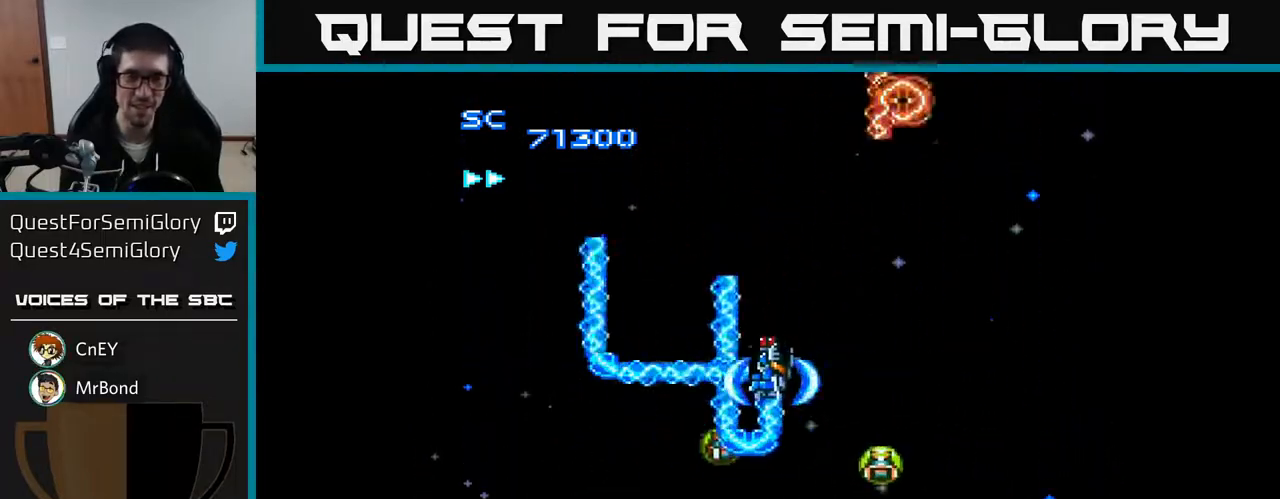
{"buttons": ["A", "DPAD_RIGHT"], "right_stick": "center", "events": [[67, "DPAD_LEFT", "up"], [217, "DPAD_RIGHT", "down"], [317, "DPAD_DOWN", "up"]]}
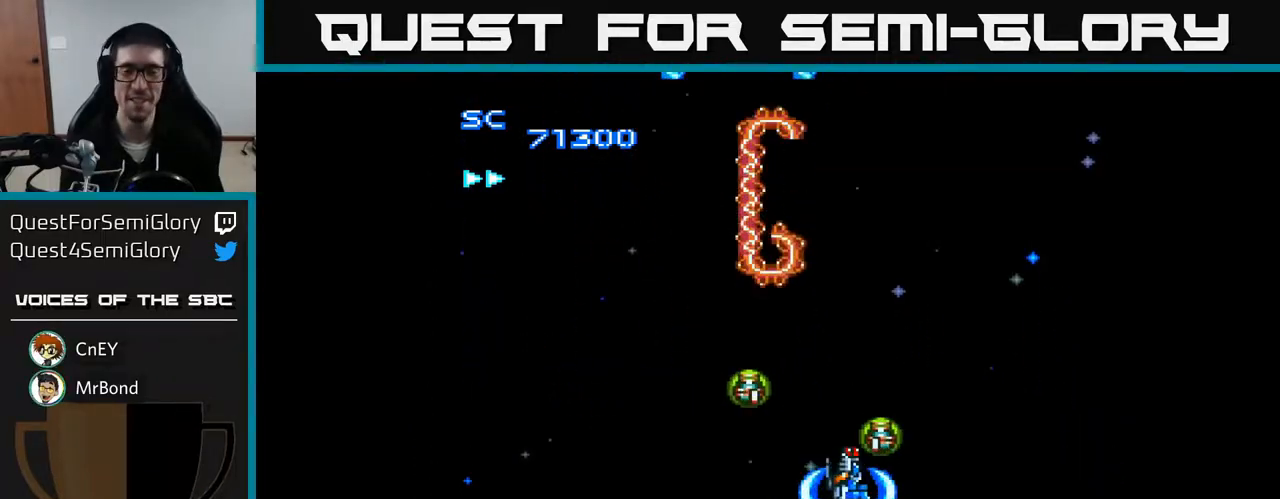
{"buttons": ["A", "DPAD_UP", "DPAD_LEFT"], "right_stick": "center", "events": [[133, "DPAD_RIGHT", "up"], [133, "DPAD_UP", "down"], [333, "DPAD_LEFT", "down"]]}
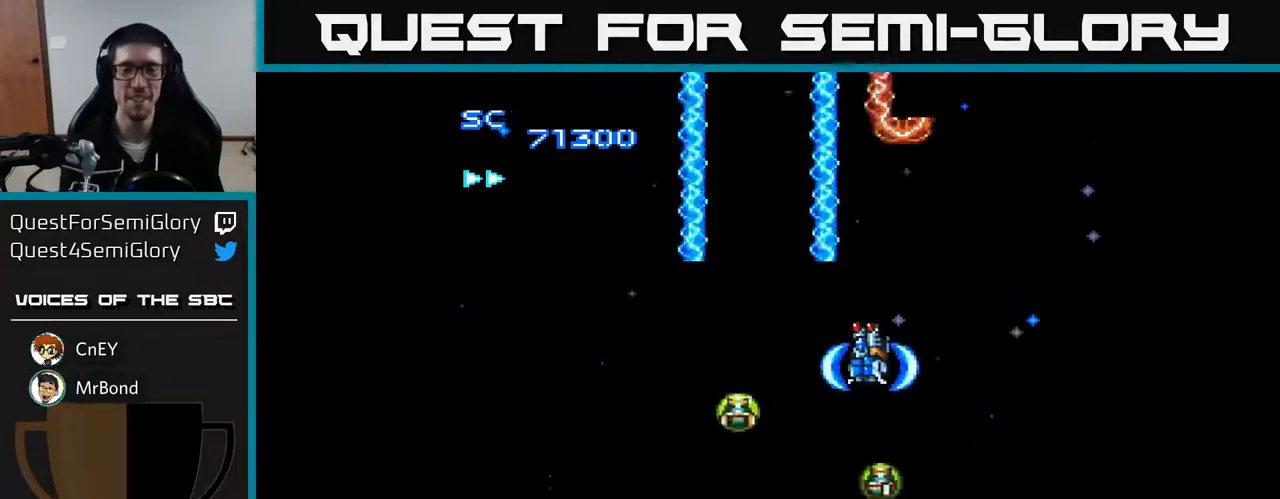
{"buttons": ["A", "DPAD_DOWN"], "right_stick": "center", "events": [[50, "DPAD_UP", "up"], [183, "DPAD_DOWN", "down"], [333, "DPAD_LEFT", "up"]]}
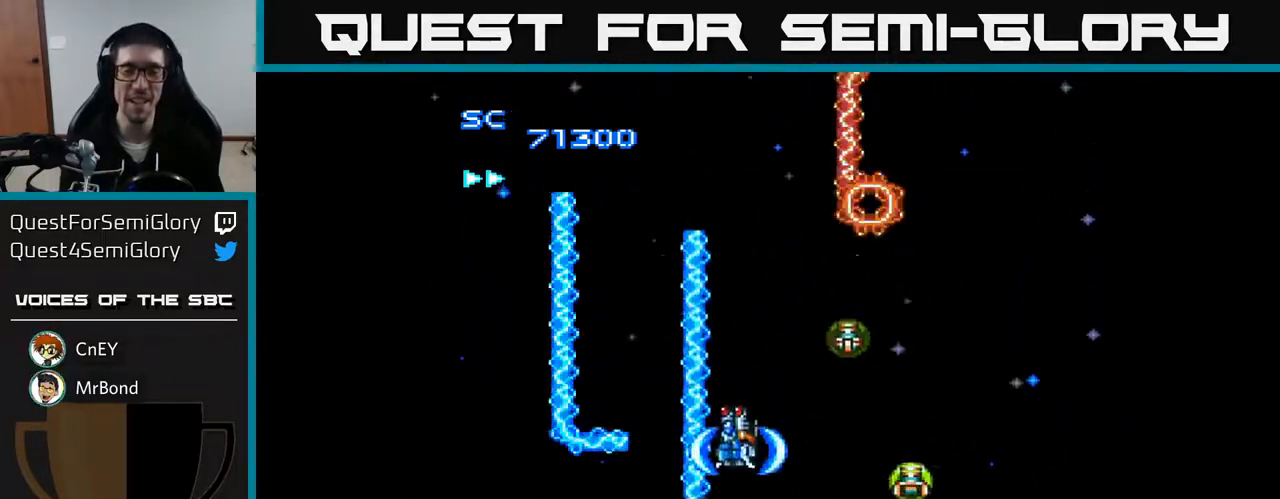
{"buttons": ["A", "DPAD_UP", "DPAD_LEFT"], "right_stick": "center", "events": [[67, "DPAD_LEFT", "down"], [117, "DPAD_DOWN", "up"], [300, "DPAD_UP", "down"]]}
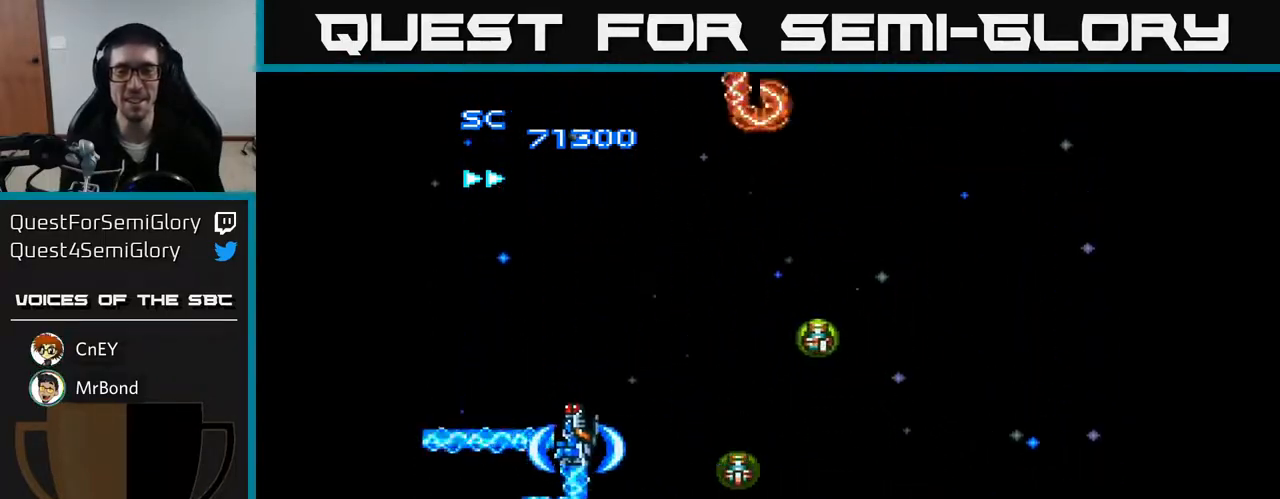
{"buttons": ["A", "DPAD_RIGHT"], "right_stick": "center", "events": [[183, "DPAD_LEFT", "up"], [267, "DPAD_RIGHT", "down"], [367, "DPAD_UP", "up"]]}
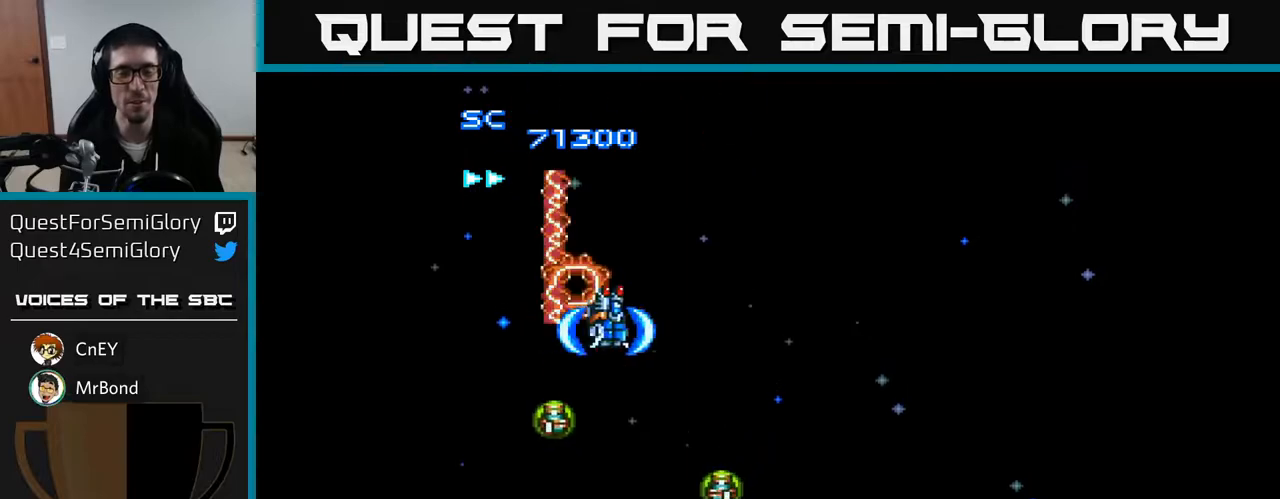
{"buttons": ["A", "DPAD_DOWN", "DPAD_RIGHT"], "right_stick": "center", "events": [[167, "DPAD_DOWN", "down"]]}
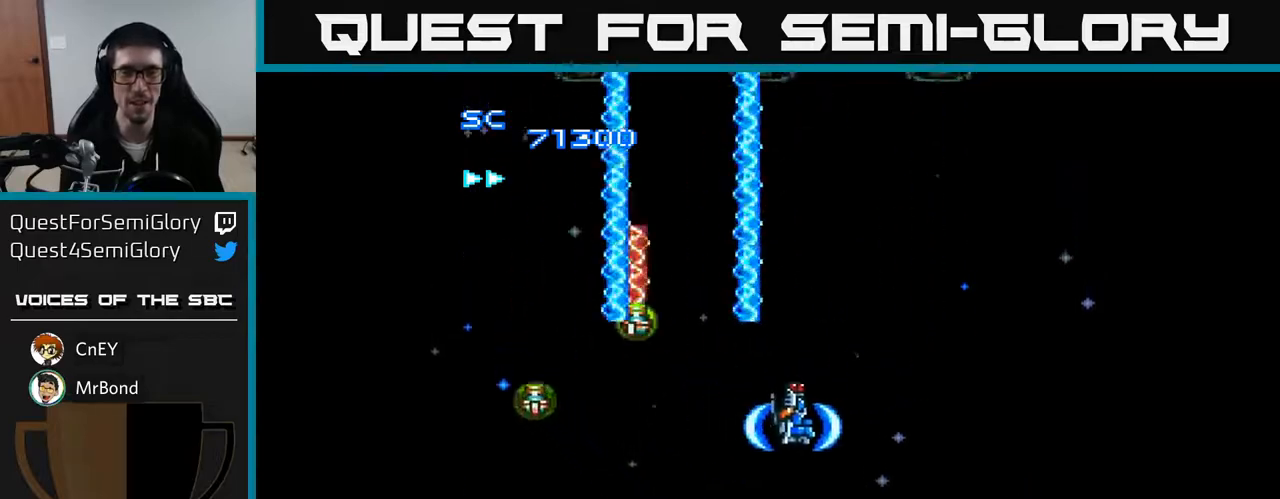
{"buttons": ["A", "DPAD_RIGHT"], "right_stick": "center", "events": [[67, "DPAD_RIGHT", "up"], [267, "DPAD_RIGHT", "down"], [350, "DPAD_DOWN", "up"]]}
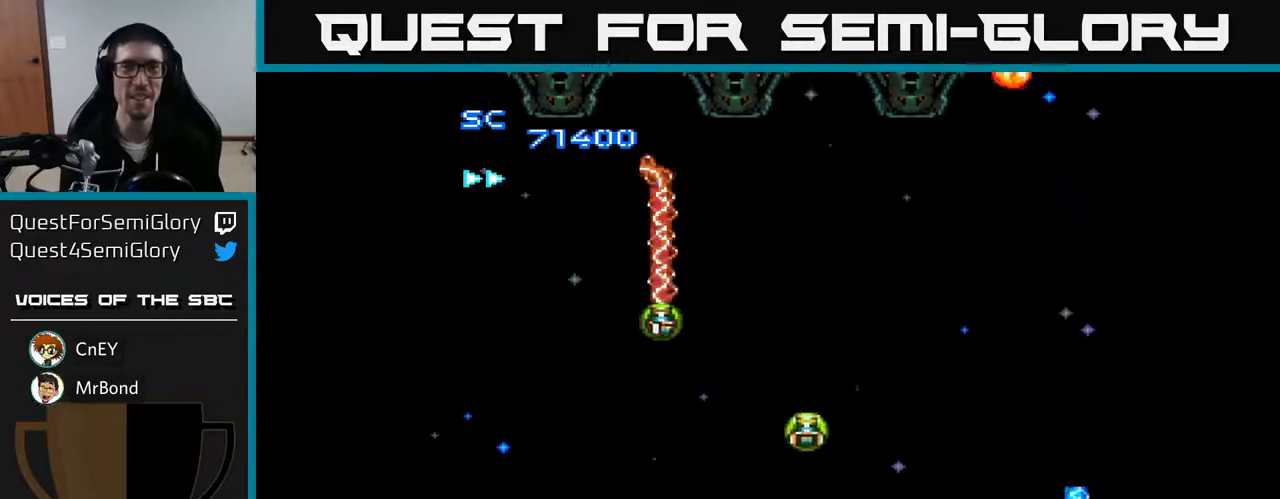
{"buttons": ["A", "DPAD_UP", "DPAD_LEFT"], "right_stick": "center", "events": [[67, "DPAD_RIGHT", "up"], [100, "DPAD_UP", "down"], [317, "DPAD_LEFT", "down"]]}
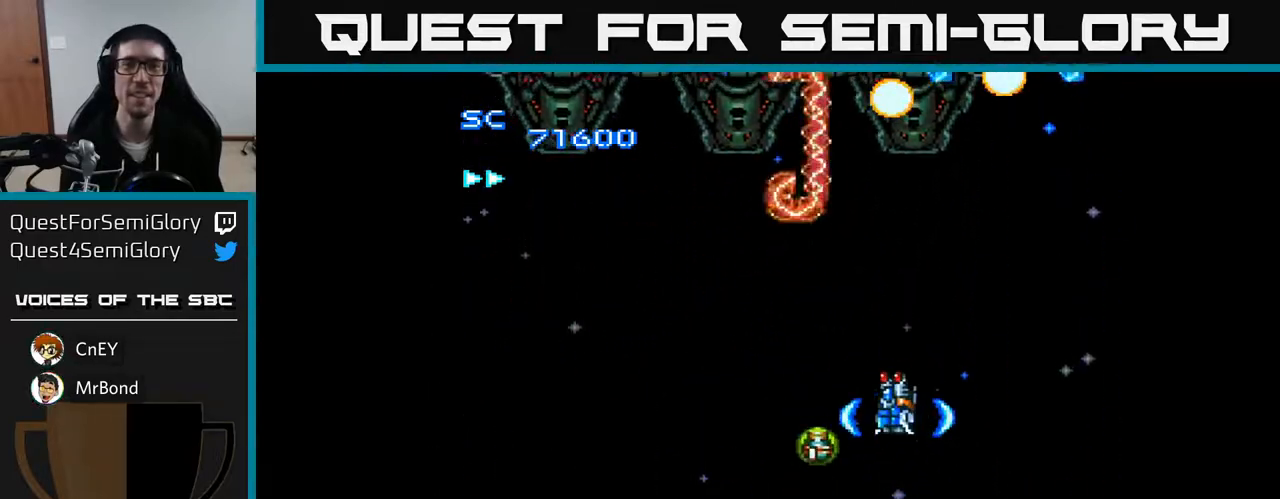
{"buttons": ["A", "DPAD_RIGHT"], "right_stick": "center", "events": [[83, "DPAD_UP", "up"], [400, "DPAD_LEFT", "up"], [433, "DPAD_RIGHT", "down"]]}
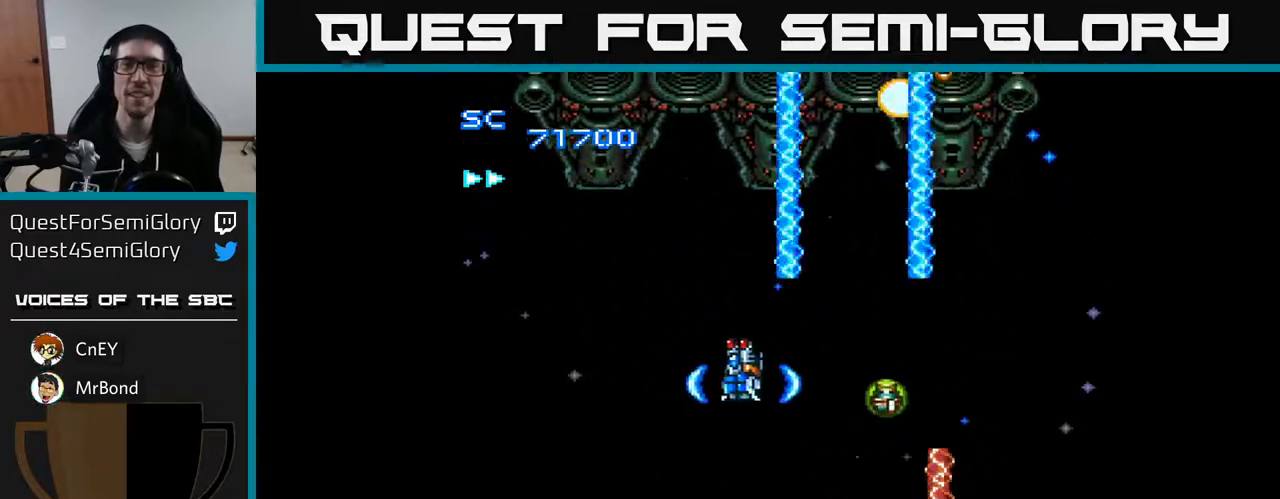
{"buttons": ["A"], "right_stick": "center", "events": [[483, "DPAD_RIGHT", "up"]]}
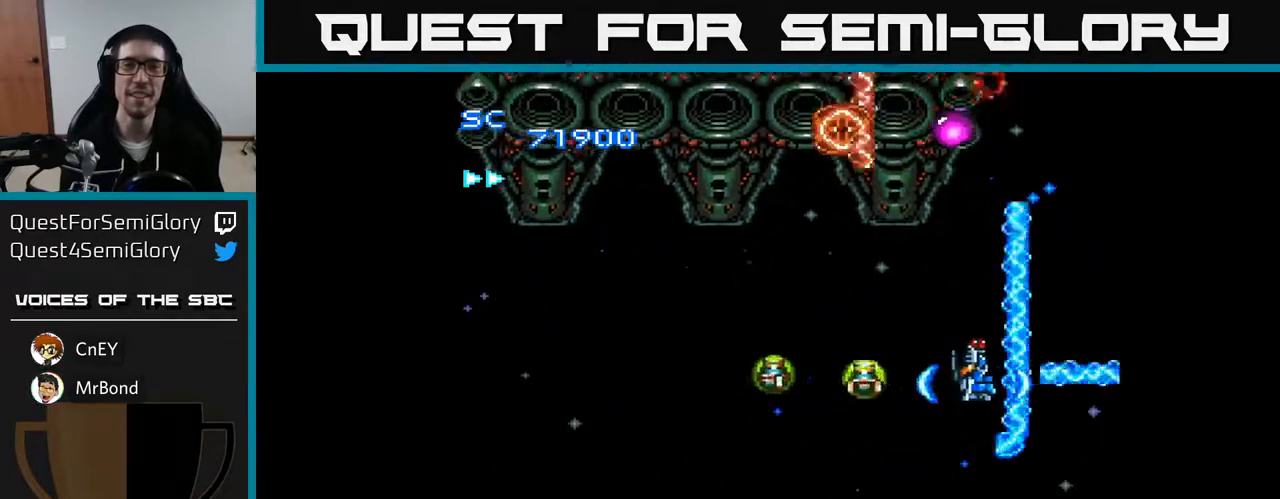
{"buttons": ["A", "DPAD_UP", "DPAD_LEFT"], "right_stick": "center", "events": [[33, "DPAD_LEFT", "down"], [200, "DPAD_UP", "down"]]}
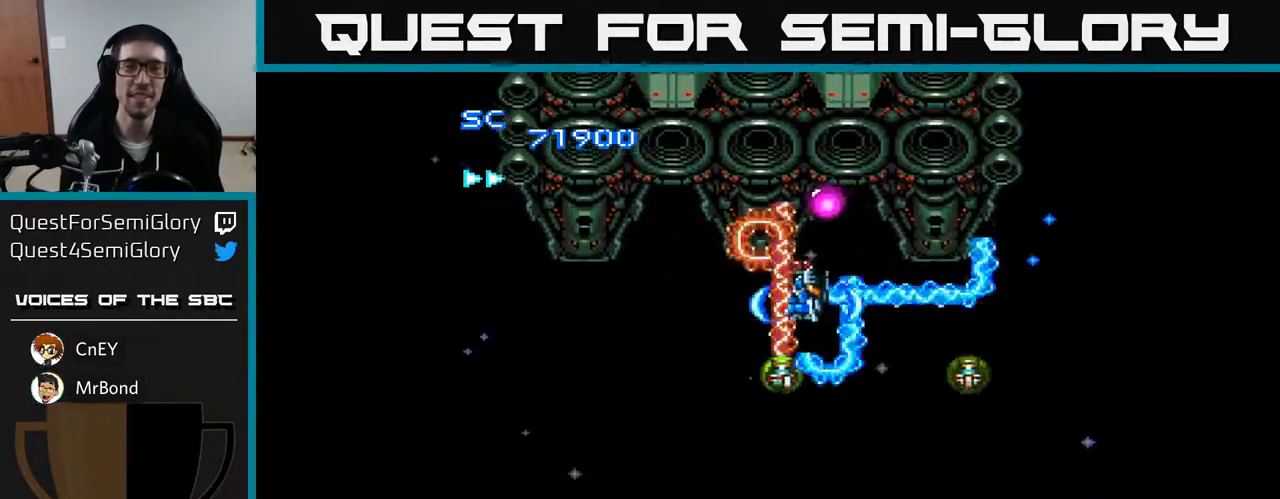
{"buttons": ["A", "DPAD_DOWN", "DPAD_LEFT"], "right_stick": "center", "events": [[83, "DPAD_LEFT", "up"], [150, "DPAD_RIGHT", "down"], [183, "DPAD_UP", "up"], [233, "DPAD_RIGHT", "up"], [250, "DPAD_DOWN", "down"], [333, "DPAD_LEFT", "down"]]}
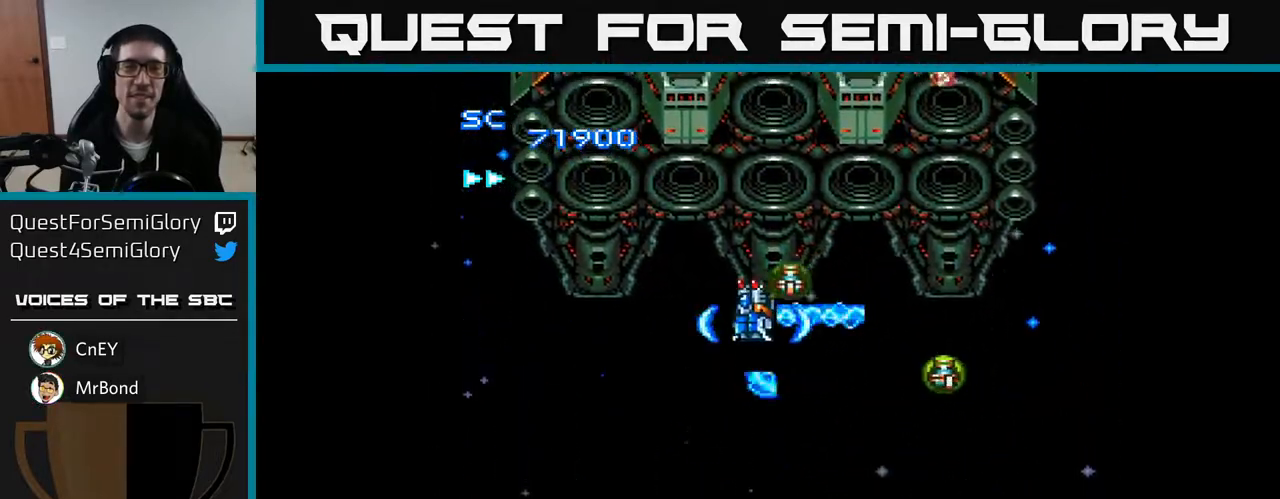
{"buttons": ["A", "DPAD_DOWN", "DPAD_LEFT"], "right_stick": "center", "events": []}
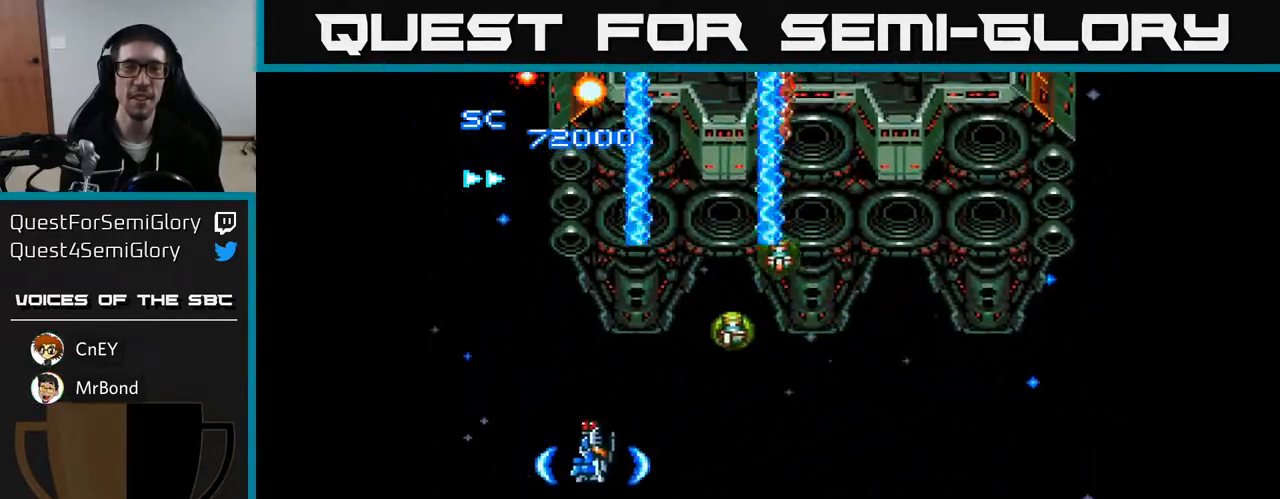
{"buttons": ["A", "DPAD_RIGHT"], "right_stick": "center", "events": [[17, "DPAD_LEFT", "up"], [83, "DPAD_DOWN", "up"], [83, "DPAD_RIGHT", "down"]]}
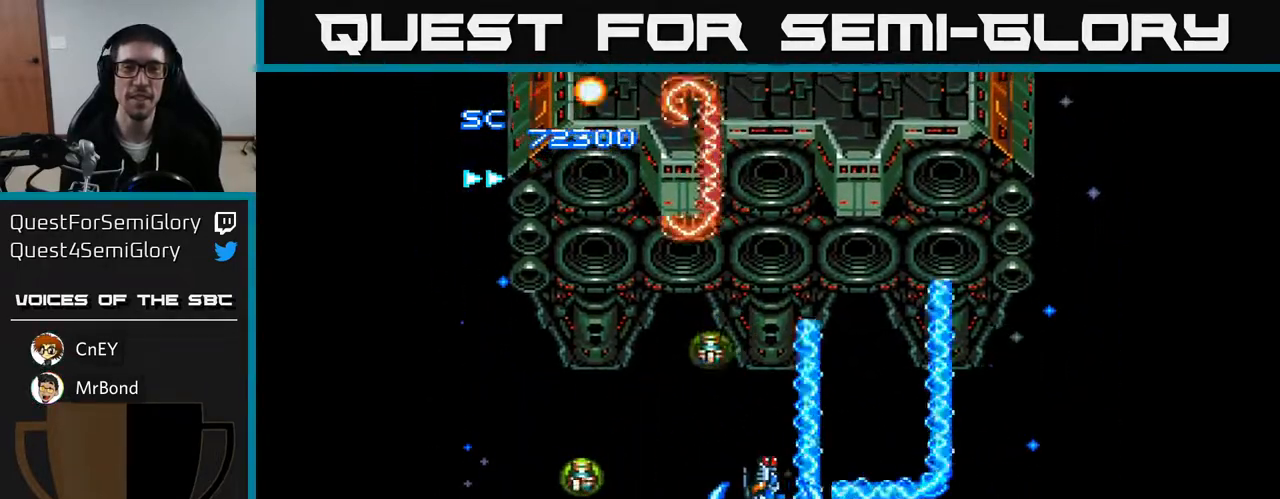
{"buttons": ["A"], "right_stick": "center", "events": [[33, "DPAD_RIGHT", "up"], [50, "DPAD_UP", "down"], [83, "DPAD_LEFT", "down"], [450, "DPAD_UP", "up"], [500, "DPAD_LEFT", "up"]]}
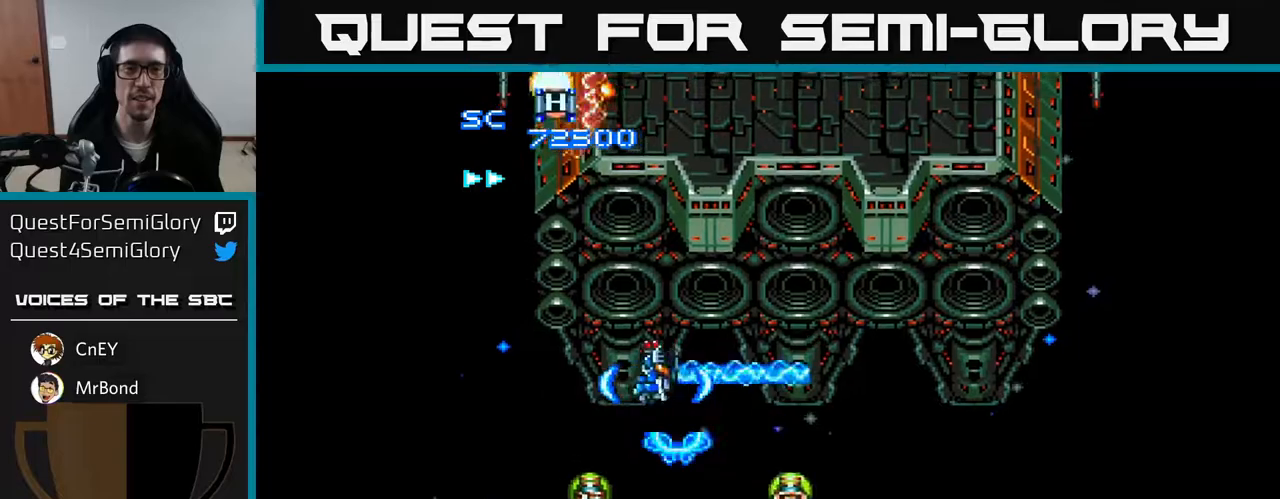
{"buttons": ["A", "DPAD_LEFT"], "right_stick": "center", "events": [[50, "DPAD_RIGHT", "down"], [300, "DPAD_RIGHT", "up"], [317, "DPAD_DOWN", "down"], [350, "DPAD_LEFT", "down"], [400, "DPAD_DOWN", "up"]]}
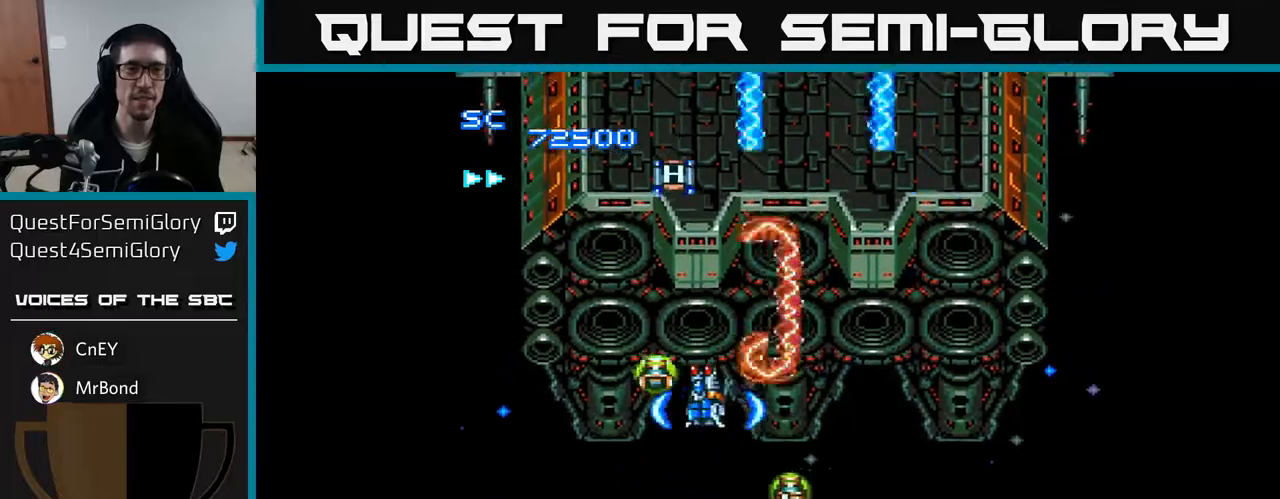
{"buttons": ["A", "DPAD_DOWN", "DPAD_RIGHT"], "right_stick": "center", "events": [[267, "DPAD_DOWN", "down"], [283, "DPAD_LEFT", "up"], [383, "DPAD_RIGHT", "down"]]}
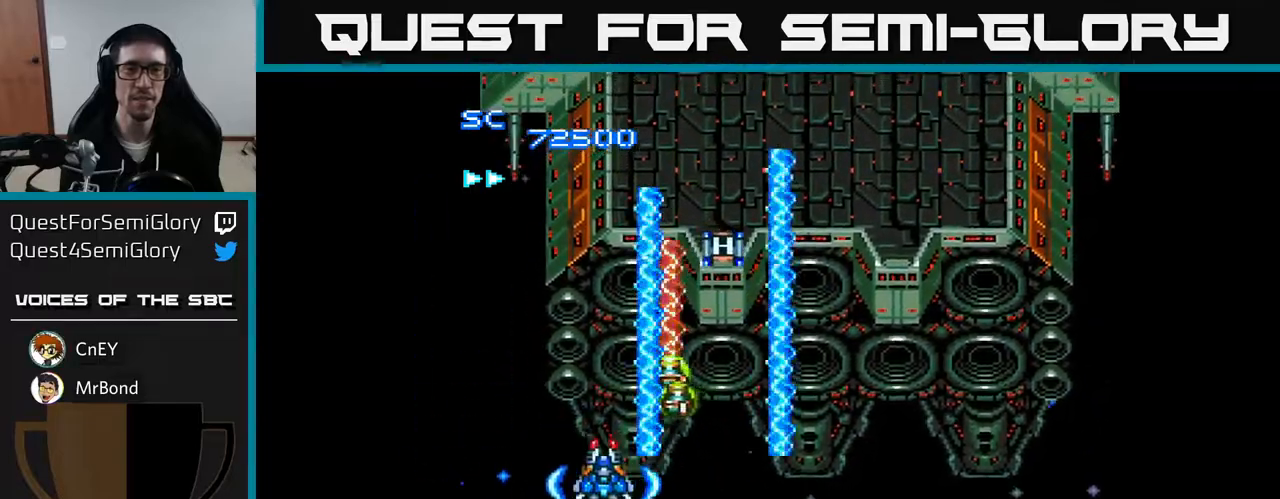
{"buttons": ["A", "DPAD_RIGHT"], "right_stick": "center", "events": [[483, "DPAD_DOWN", "up"]]}
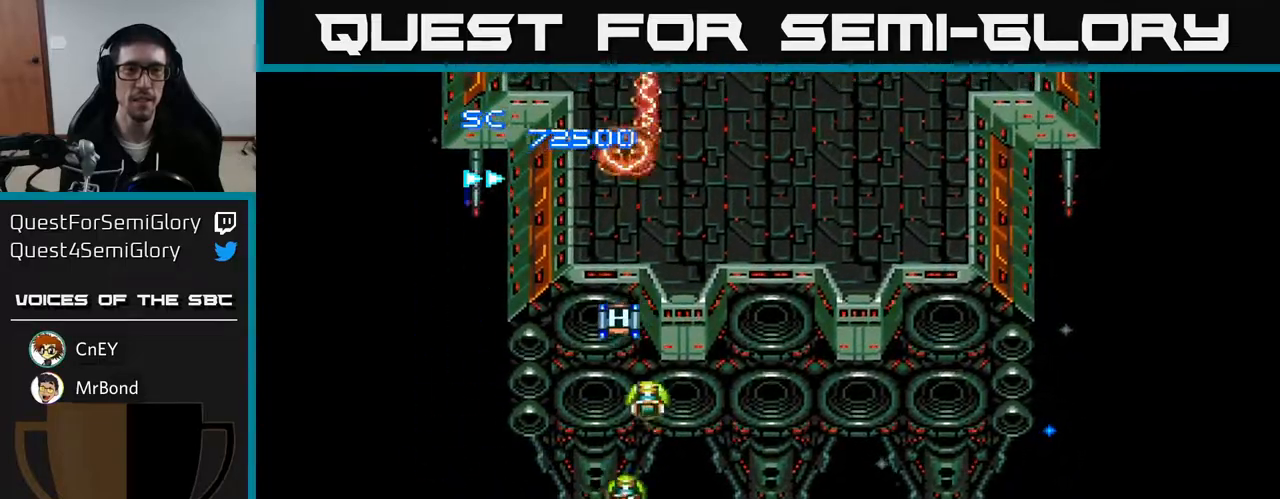
{"buttons": ["A", "DPAD_UP"], "right_stick": "center", "events": [[67, "DPAD_RIGHT", "up"], [100, "DPAD_UP", "down"]]}
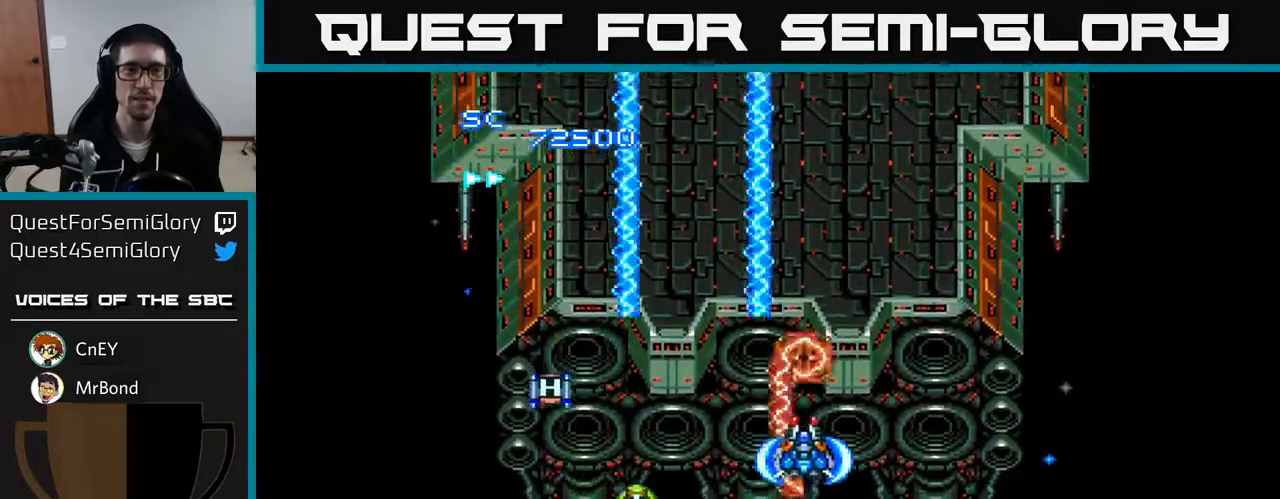
{"buttons": ["A", "DPAD_UP"], "right_stick": "center", "events": []}
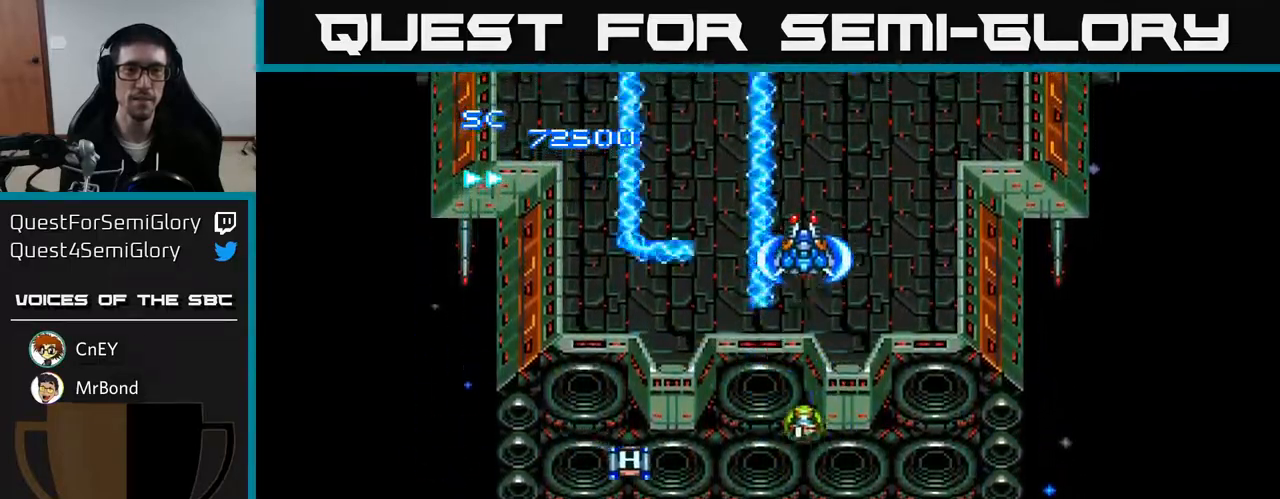
{"buttons": ["A", "DPAD_DOWN"], "right_stick": "center", "events": [[33, "DPAD_UP", "up"], [317, "DPAD_DOWN", "down"]]}
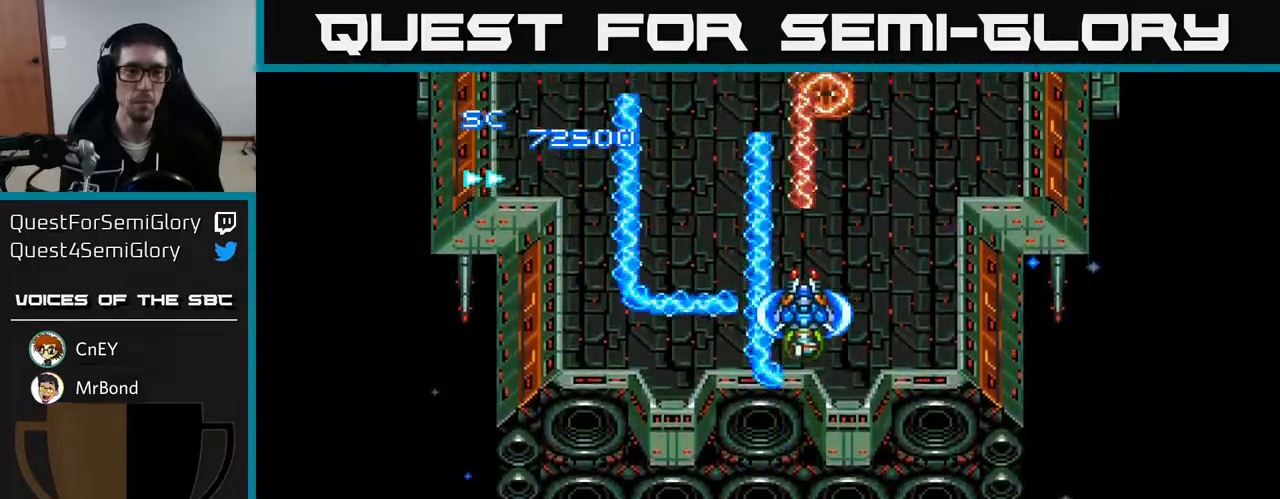
{"buttons": ["A", "DPAD_LEFT"], "right_stick": "center", "events": [[133, "DPAD_LEFT", "down"], [467, "DPAD_DOWN", "up"]]}
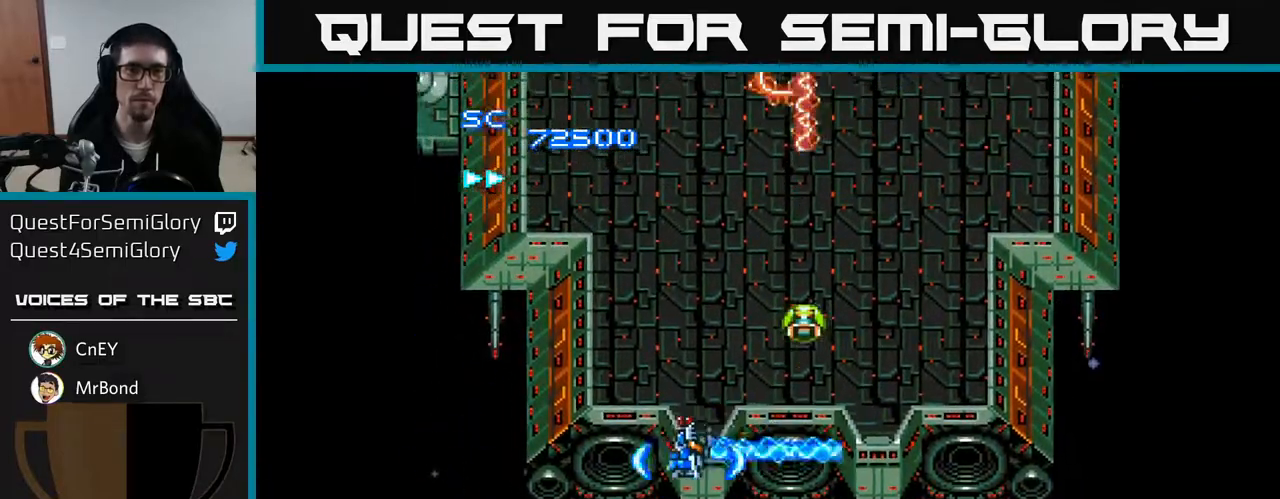
{"buttons": ["A"], "right_stick": "center", "events": [[467, "DPAD_LEFT", "up"]]}
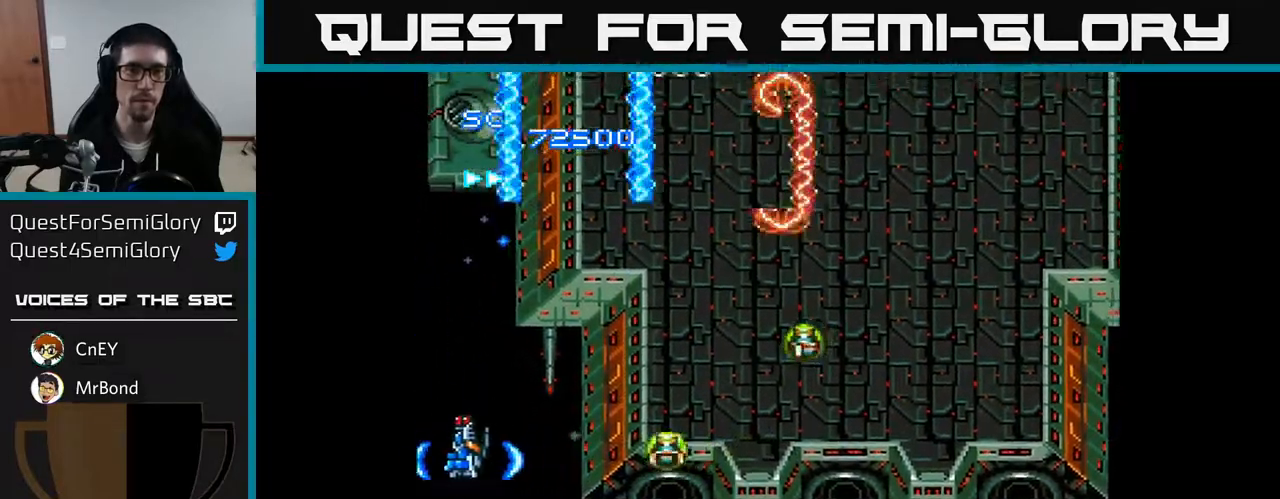
{"buttons": ["A", "DPAD_RIGHT"], "right_stick": "center", "events": [[17, "DPAD_RIGHT", "down"]]}
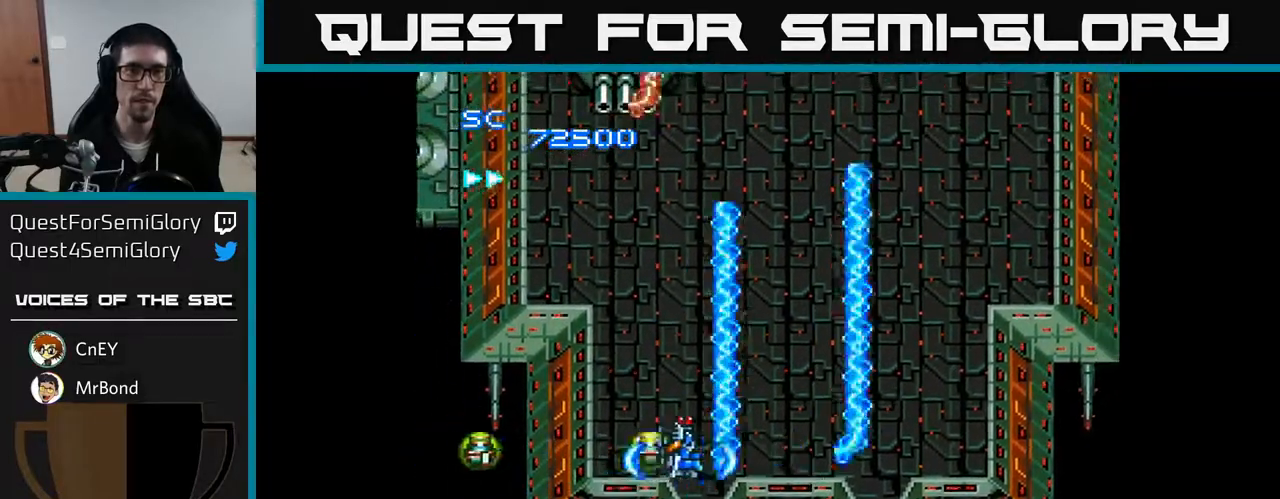
{"buttons": ["A", "DPAD_DOWN"], "right_stick": "center", "events": [[33, "DPAD_RIGHT", "up"], [83, "DPAD_LEFT", "down"], [83, "DPAD_UP", "down"], [400, "DPAD_UP", "up"], [467, "DPAD_LEFT", "up"], [500, "DPAD_DOWN", "down"]]}
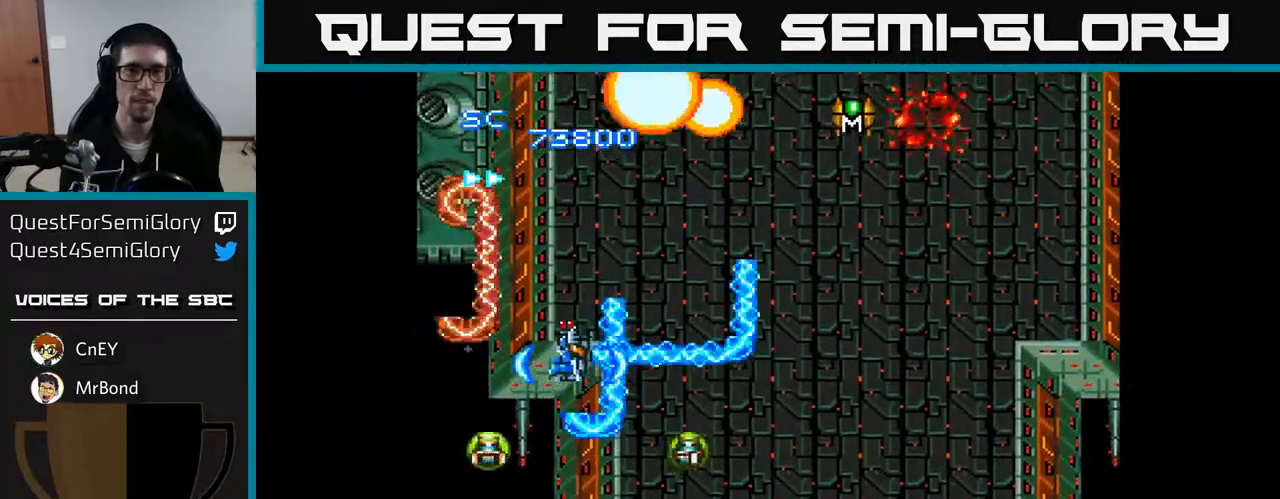
{"buttons": ["A", "DPAD_RIGHT"], "right_stick": "center", "events": [[50, "DPAD_RIGHT", "down"], [183, "DPAD_DOWN", "up"]]}